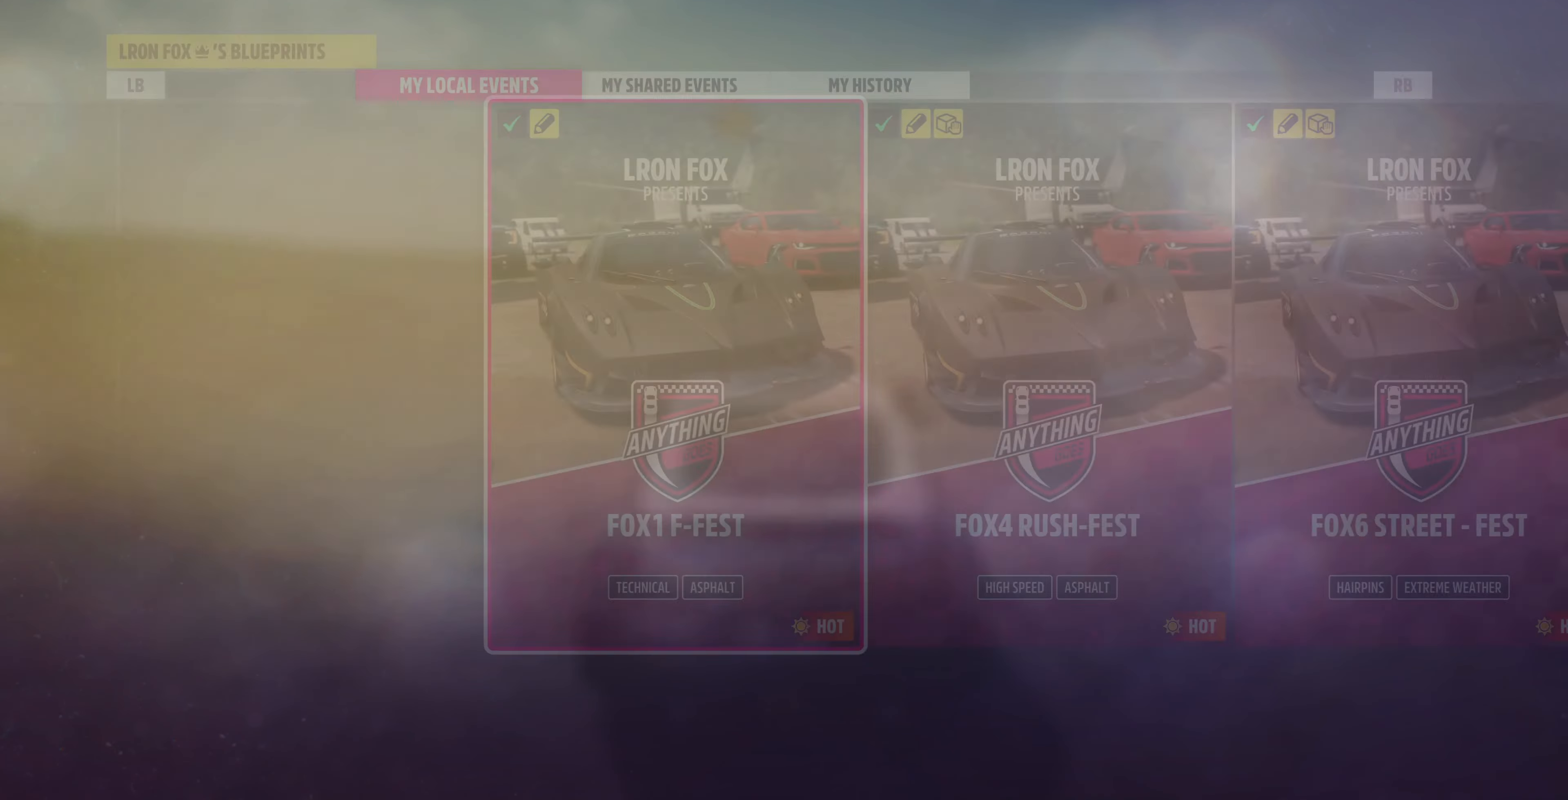
Gameplay with a controller (PlayStation layout); each line is a JSON object with the inputs held at the frame after it. "events" lists button and stick changes between this image and that frame as [ms after this image, input, new state], when the widget could be followed in between.
{"buttons": ["DPAD_LEFT"], "left_stick": "center", "right_stick": "center", "events": [[500, "DPAD_LEFT", "down"]]}
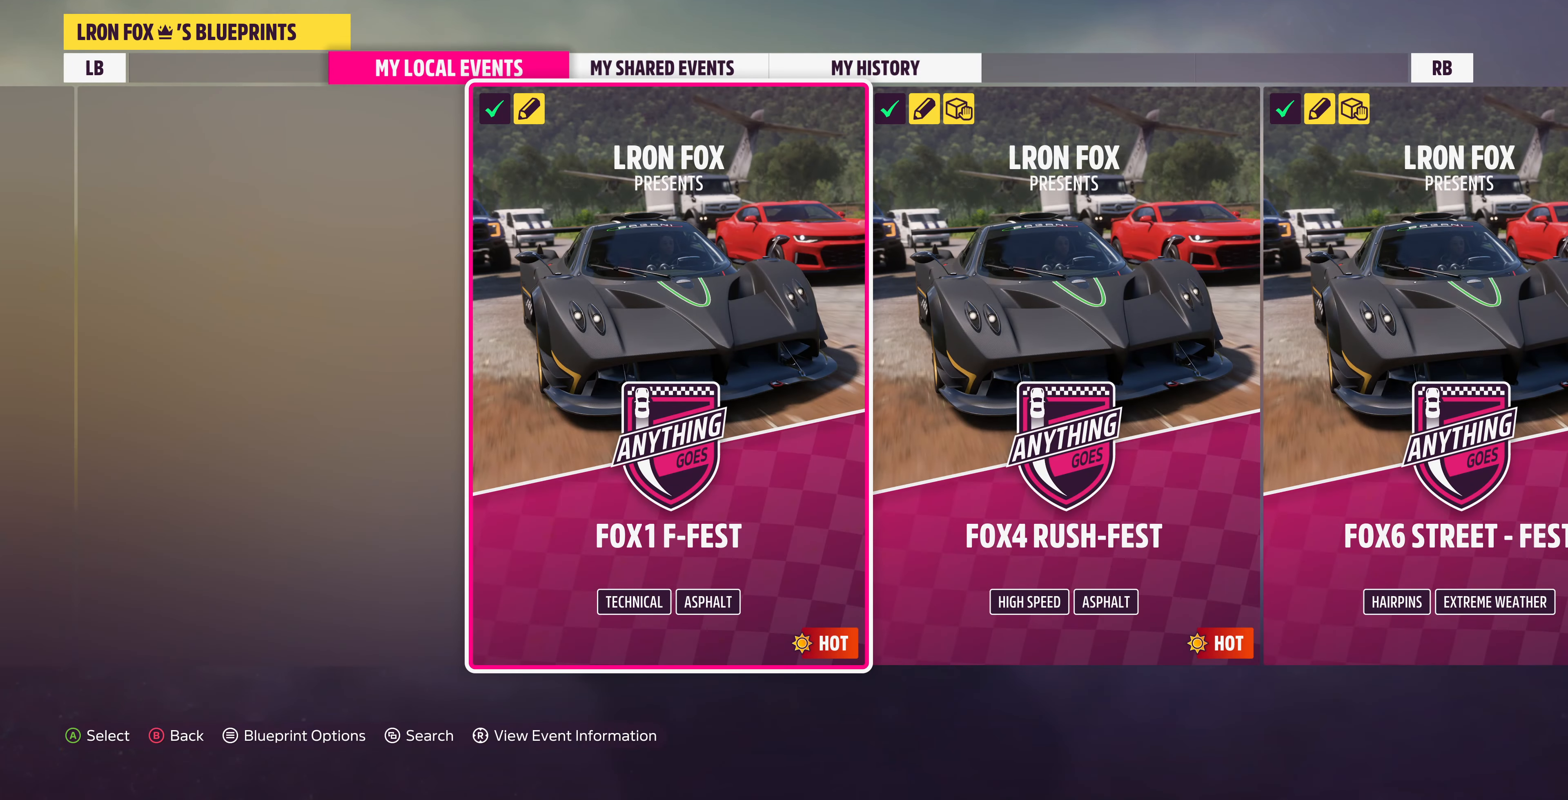
{"buttons": [], "left_stick": "center", "right_stick": "center", "events": [[100, "DPAD_LEFT", "up"]]}
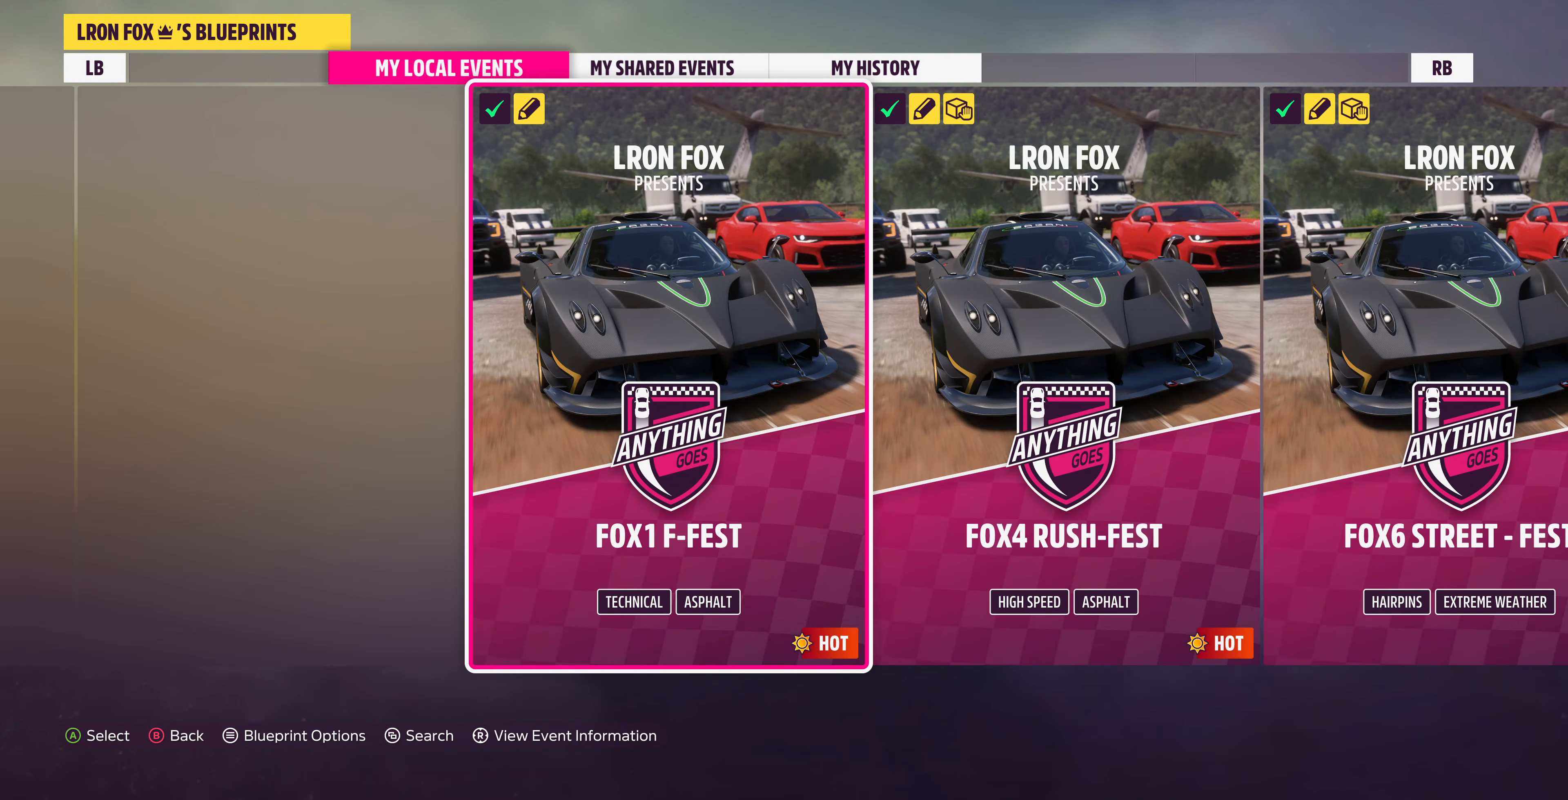
{"buttons": ["DPAD_LEFT"], "left_stick": "center", "right_stick": "center", "events": [[67, "DPAD_LEFT", "down"], [200, "DPAD_LEFT", "up"], [467, "DPAD_LEFT", "down"]]}
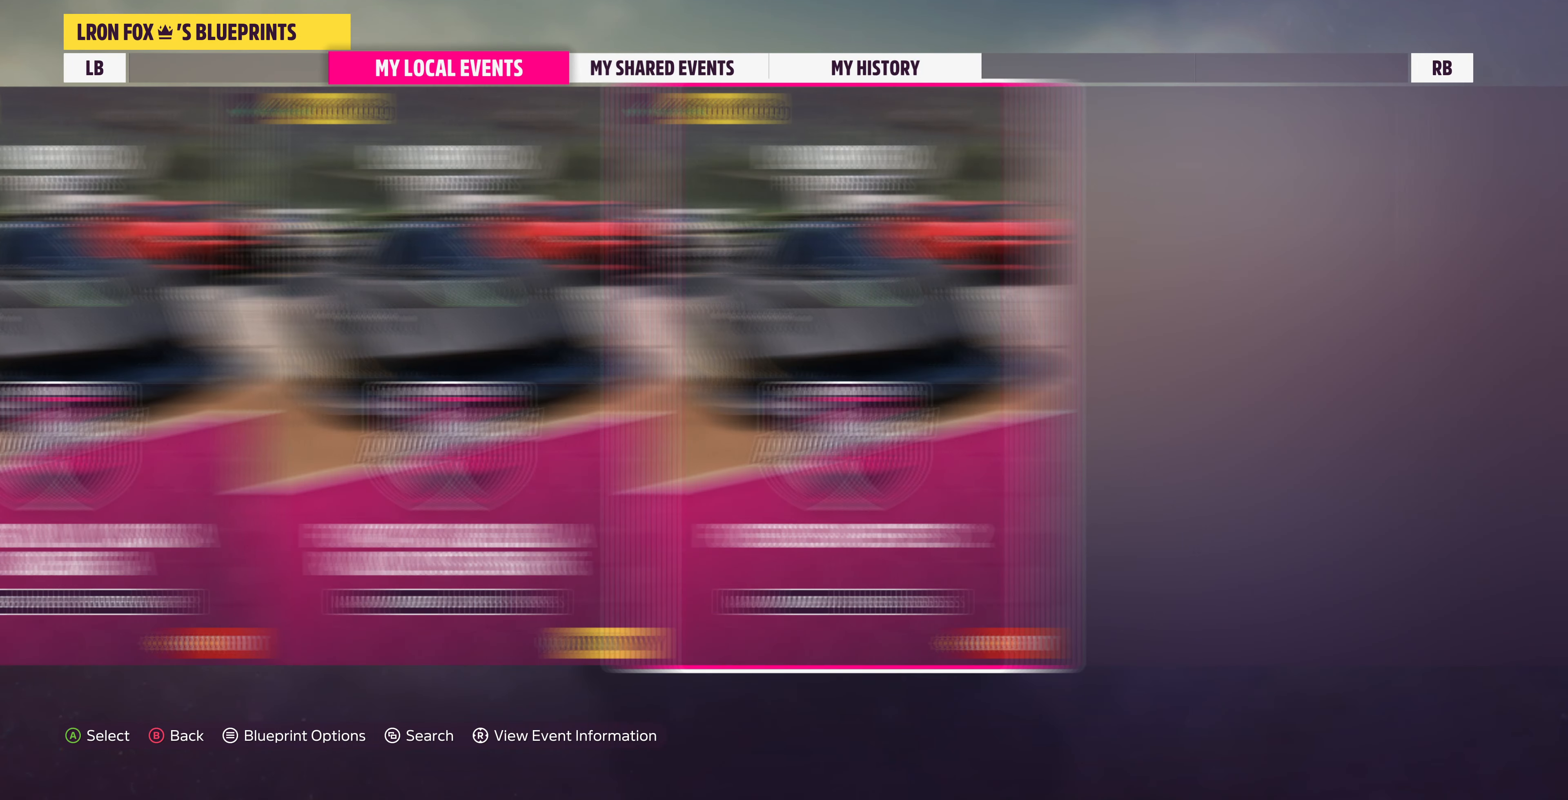
{"buttons": [], "left_stick": "center", "right_stick": "center", "events": [[67, "DPAD_LEFT", "up"]]}
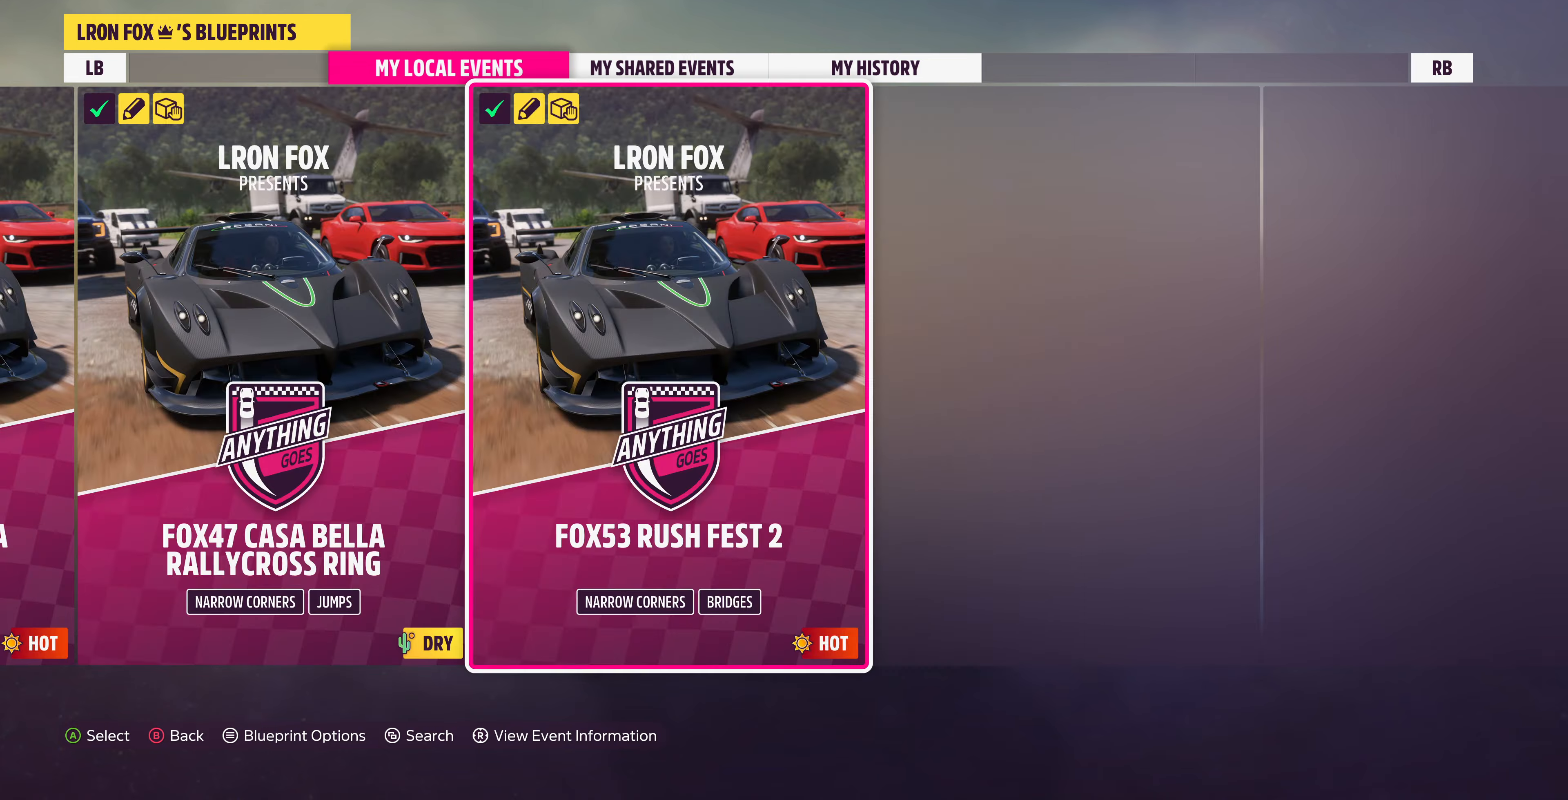
{"buttons": [], "left_stick": "center", "right_stick": "center", "events": [[233, "DPAD_LEFT", "down"], [333, "DPAD_LEFT", "up"]]}
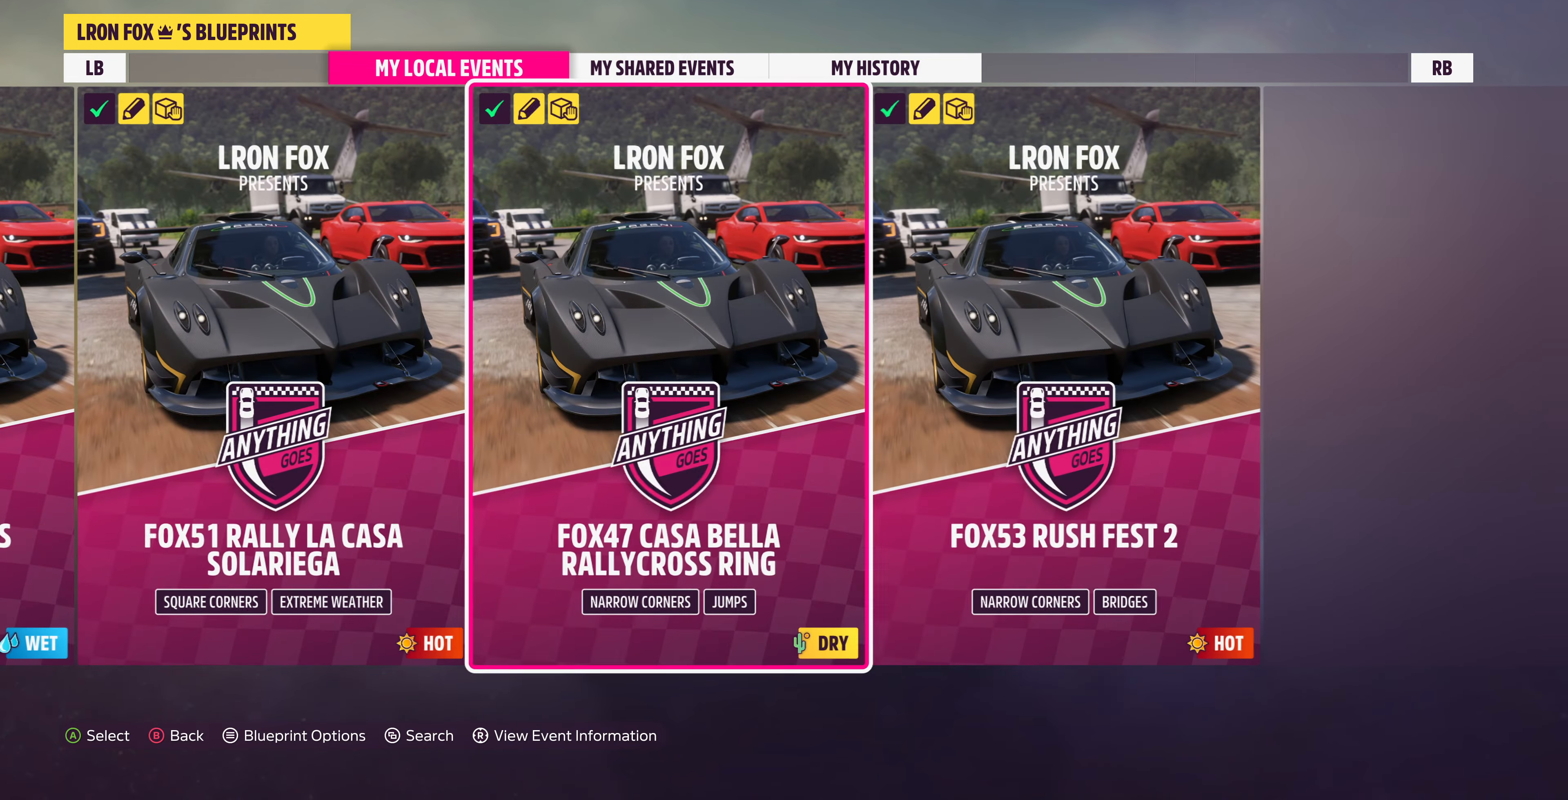
{"buttons": [], "left_stick": "center", "right_stick": "center", "events": [[66, "DPAD_LEFT", "down"], [166, "DPAD_LEFT", "up"]]}
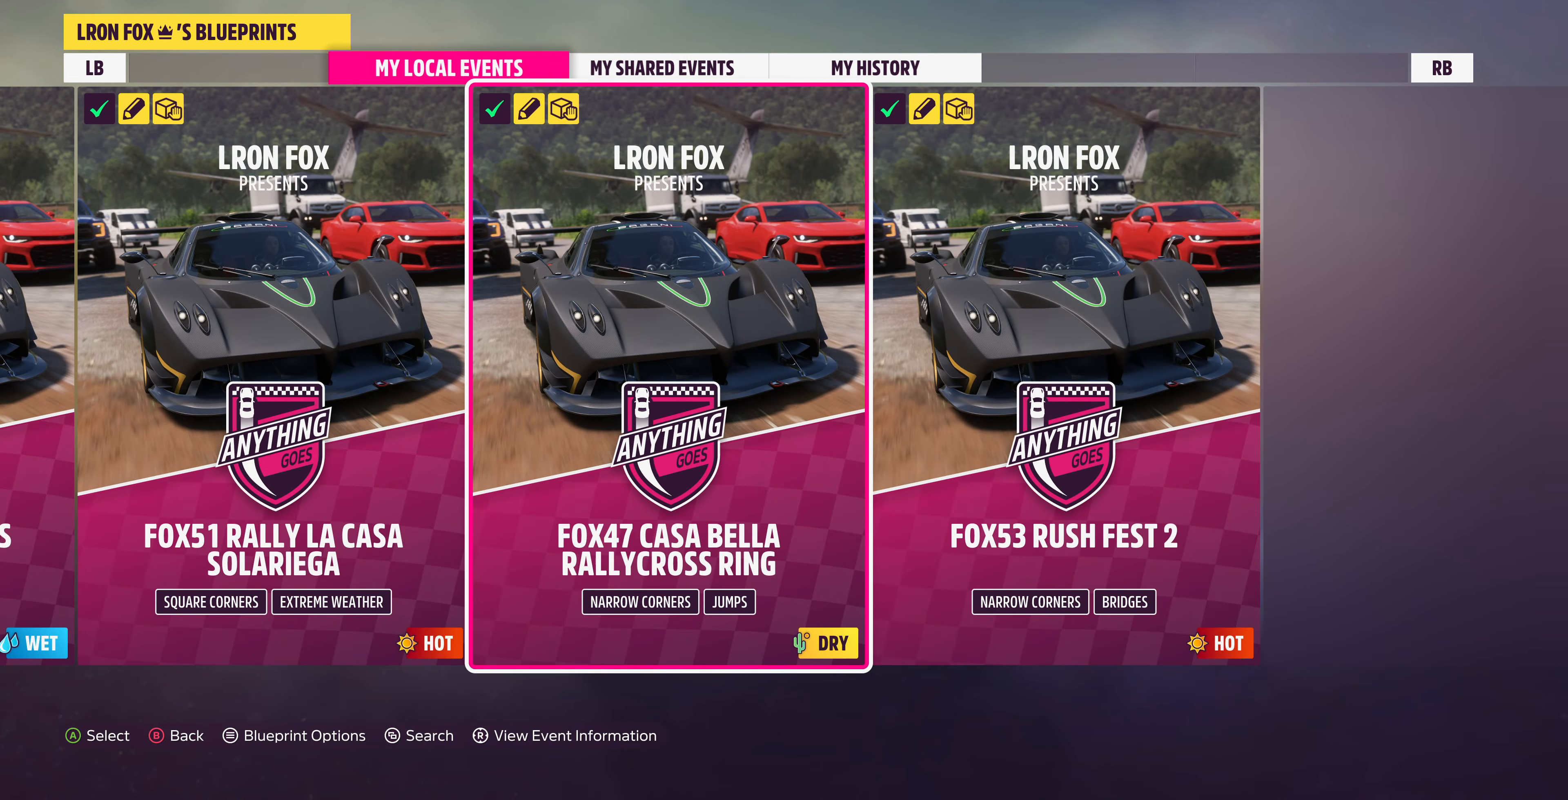
{"buttons": [], "left_stick": "center", "right_stick": "center", "events": [[100, "DPAD_LEFT", "down"], [200, "DPAD_LEFT", "up"]]}
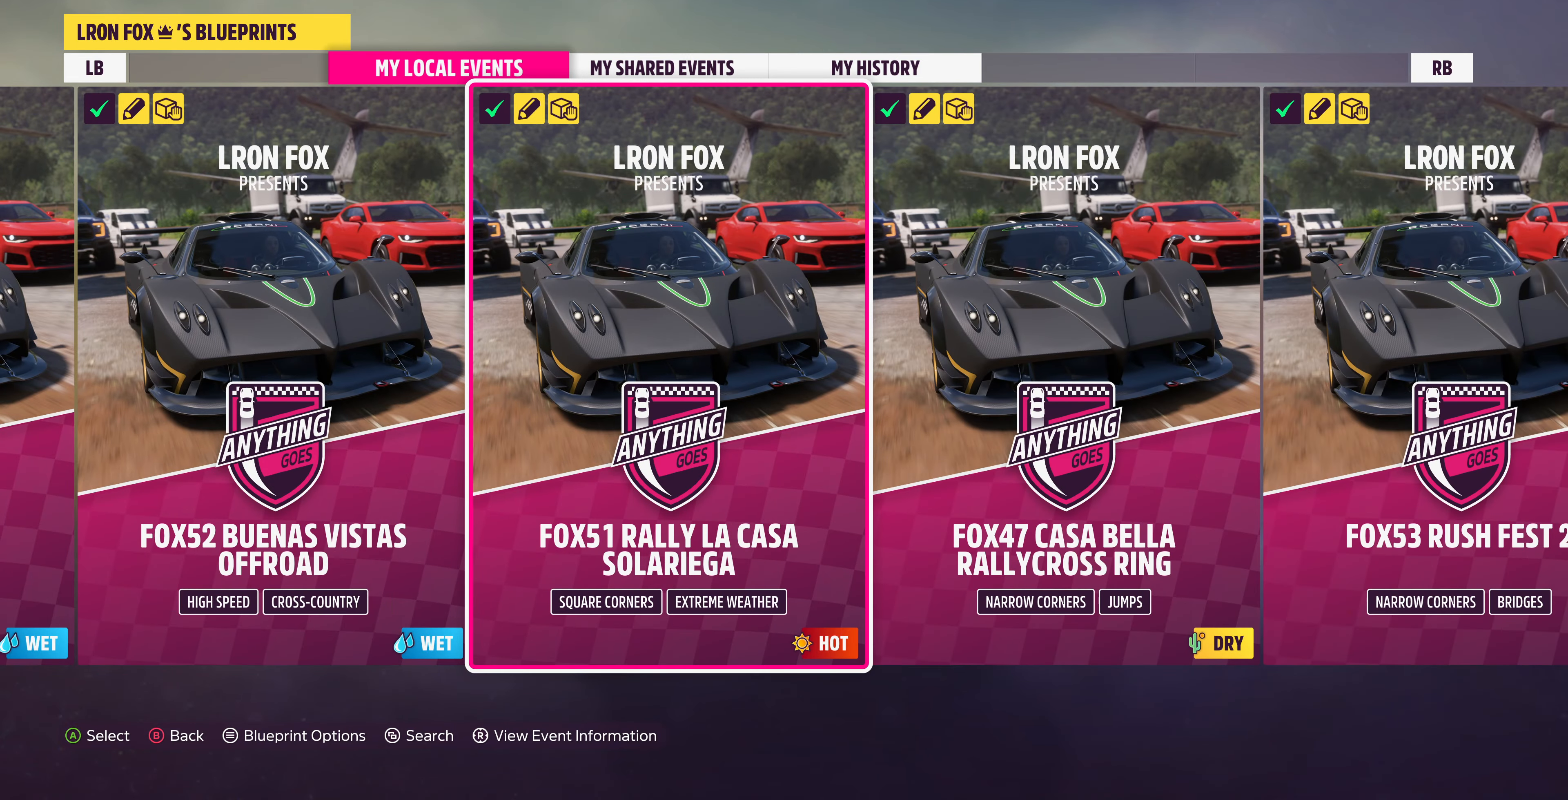
{"buttons": [], "left_stick": "center", "right_stick": "center", "events": [[400, "DPAD_LEFT", "down"], [466, "DPAD_LEFT", "up"]]}
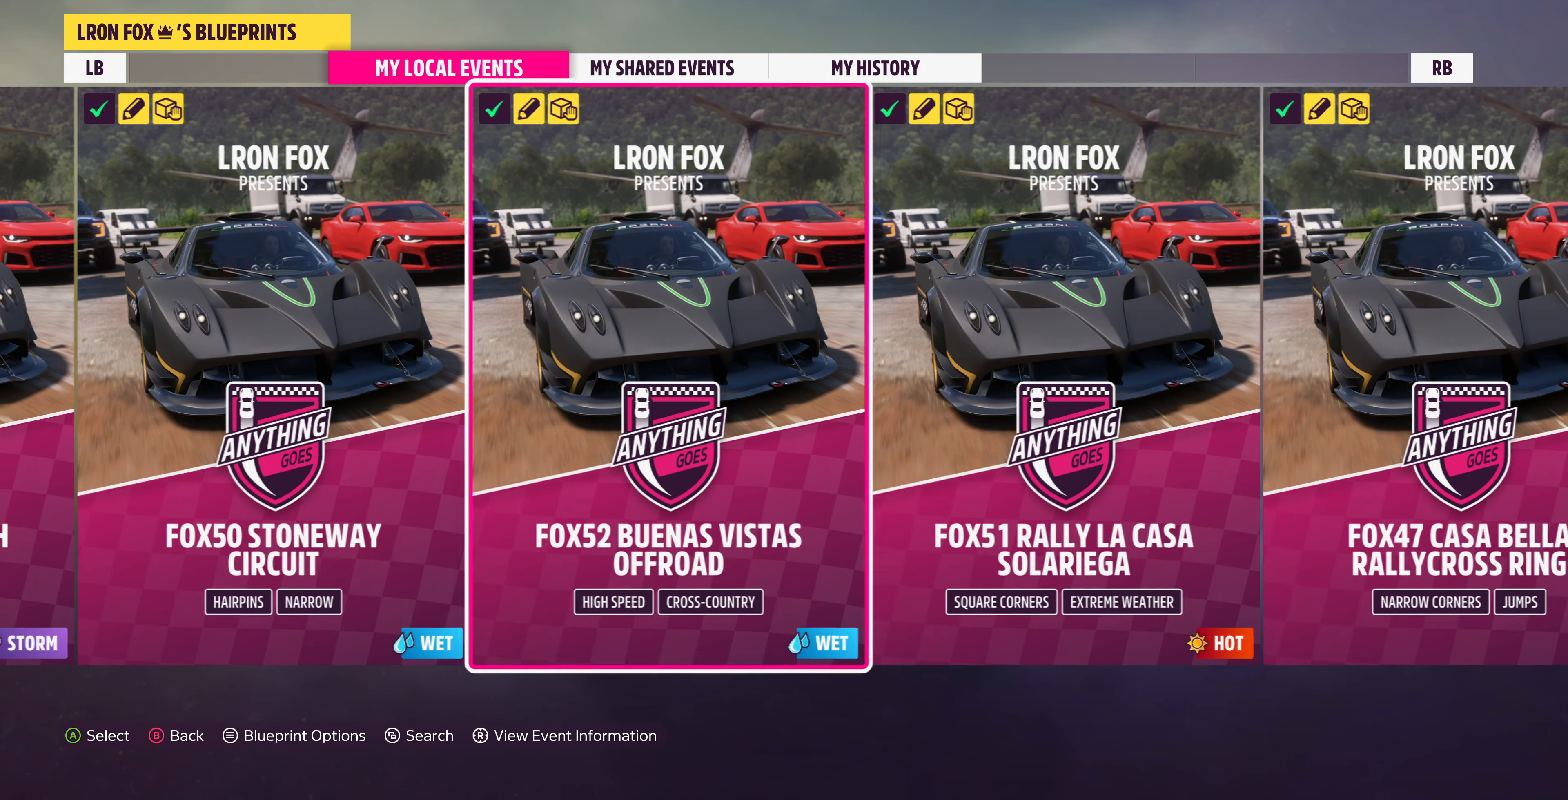
{"buttons": [], "left_stick": "center", "right_stick": "center", "events": []}
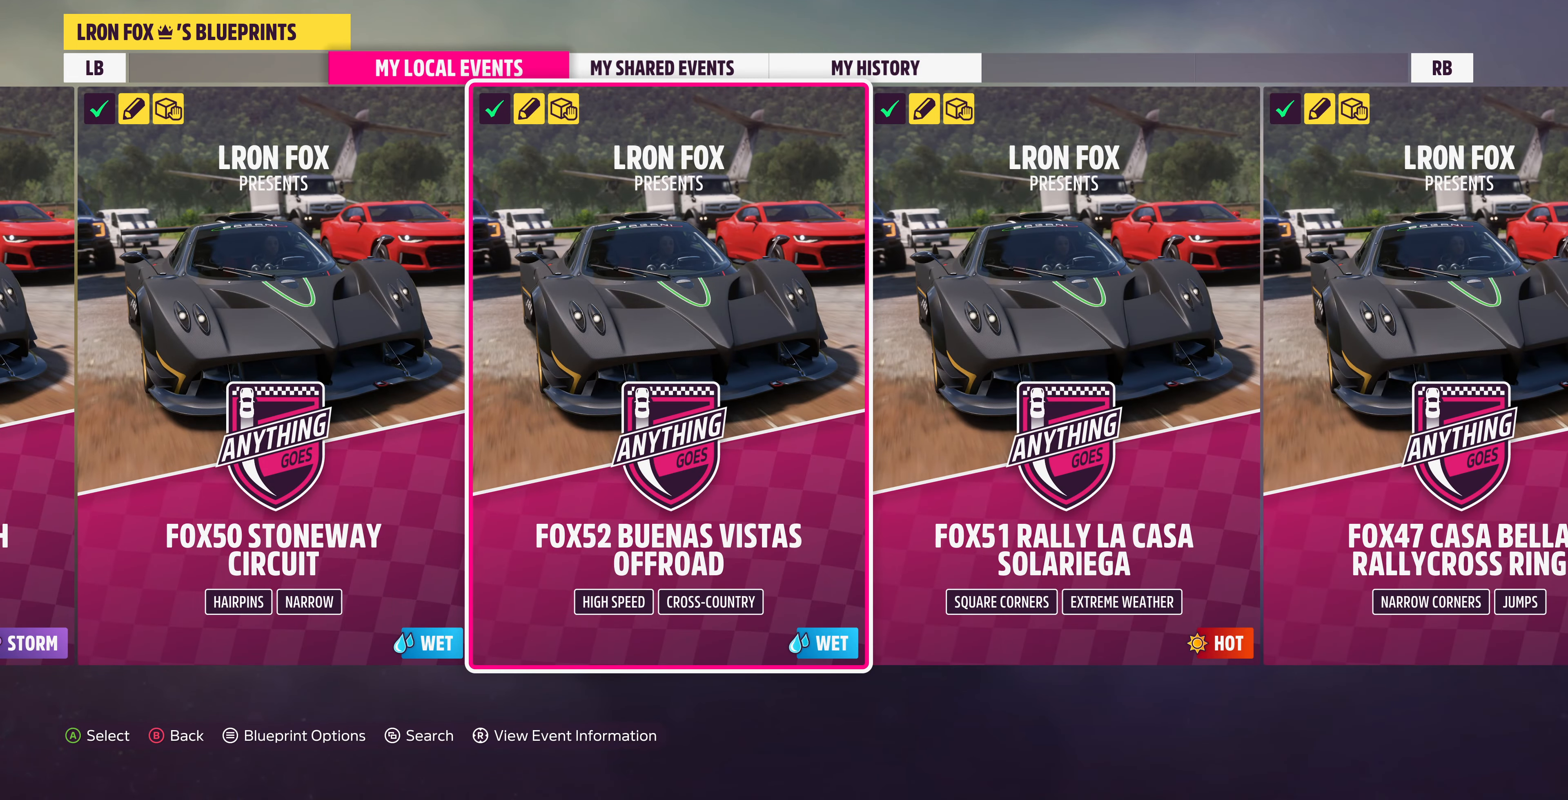
{"buttons": [], "left_stick": "center", "right_stick": "center", "events": [[233, "DPAD_LEFT", "down"], [333, "DPAD_LEFT", "up"]]}
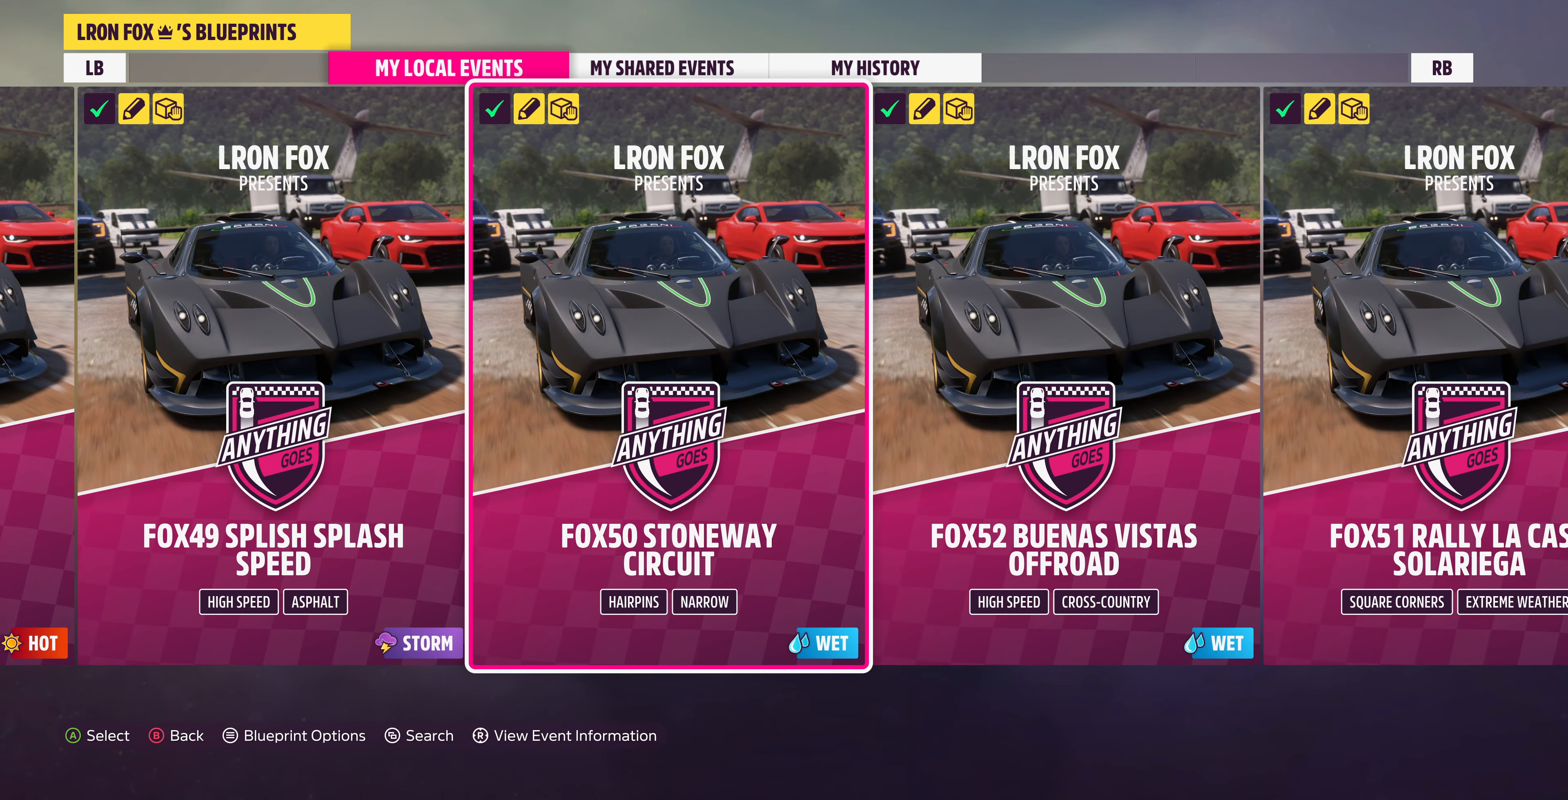
{"buttons": [], "left_stick": "center", "right_stick": "center", "events": []}
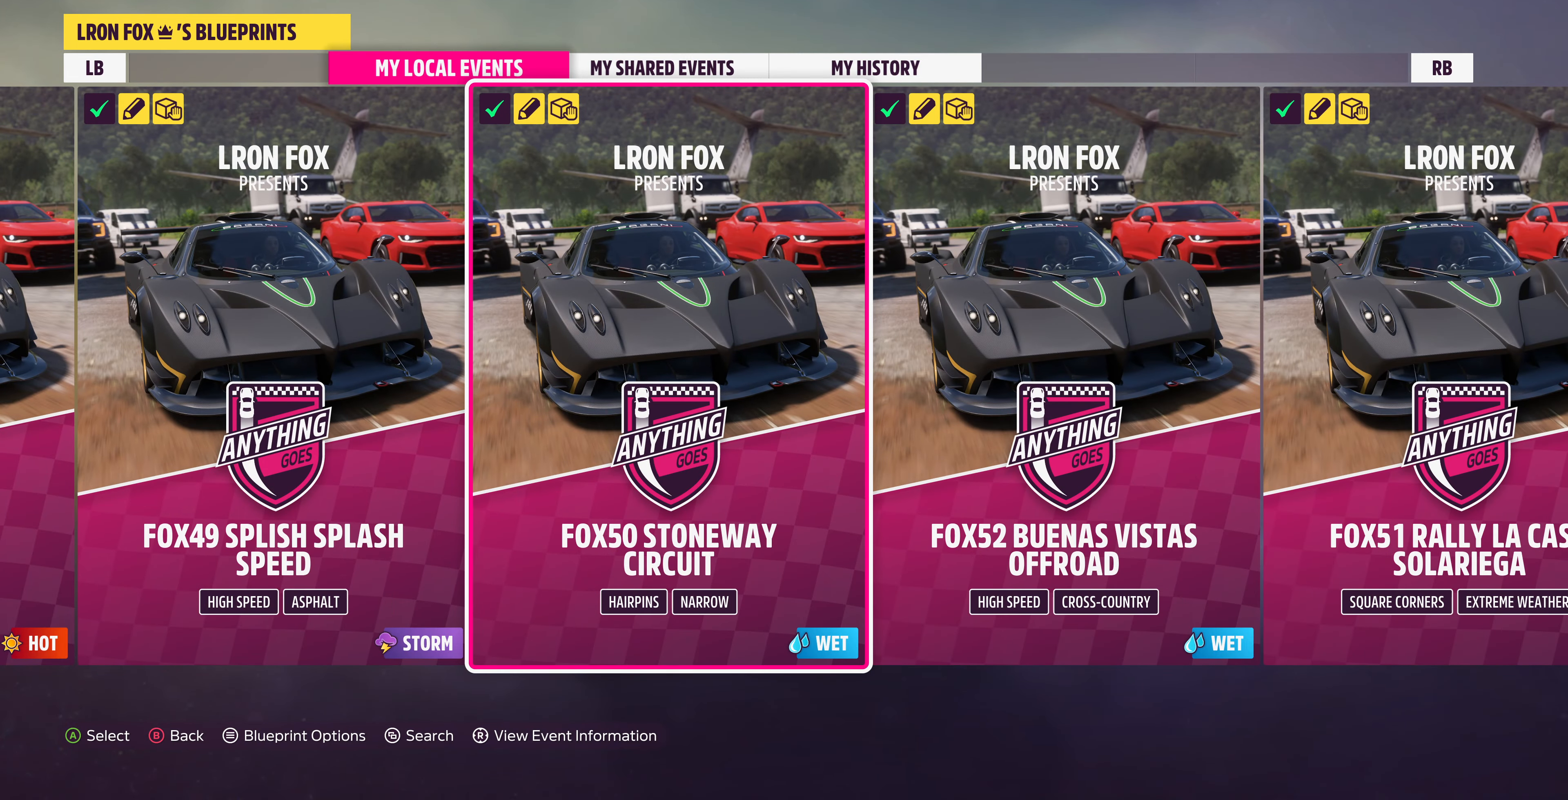
{"buttons": [], "left_stick": "center", "right_stick": "center", "events": []}
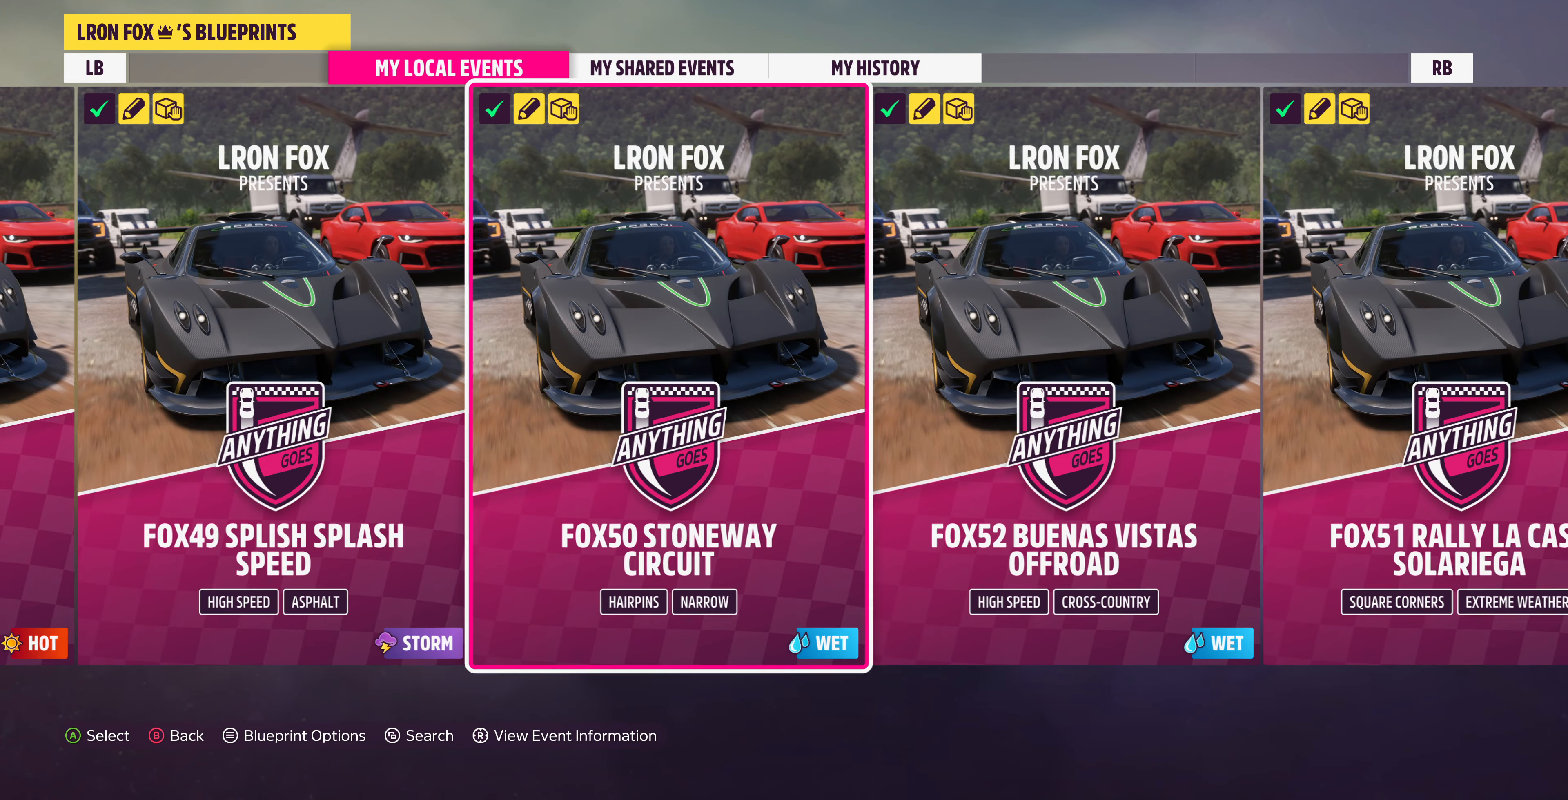
{"buttons": [], "left_stick": "center", "right_stick": "center", "events": []}
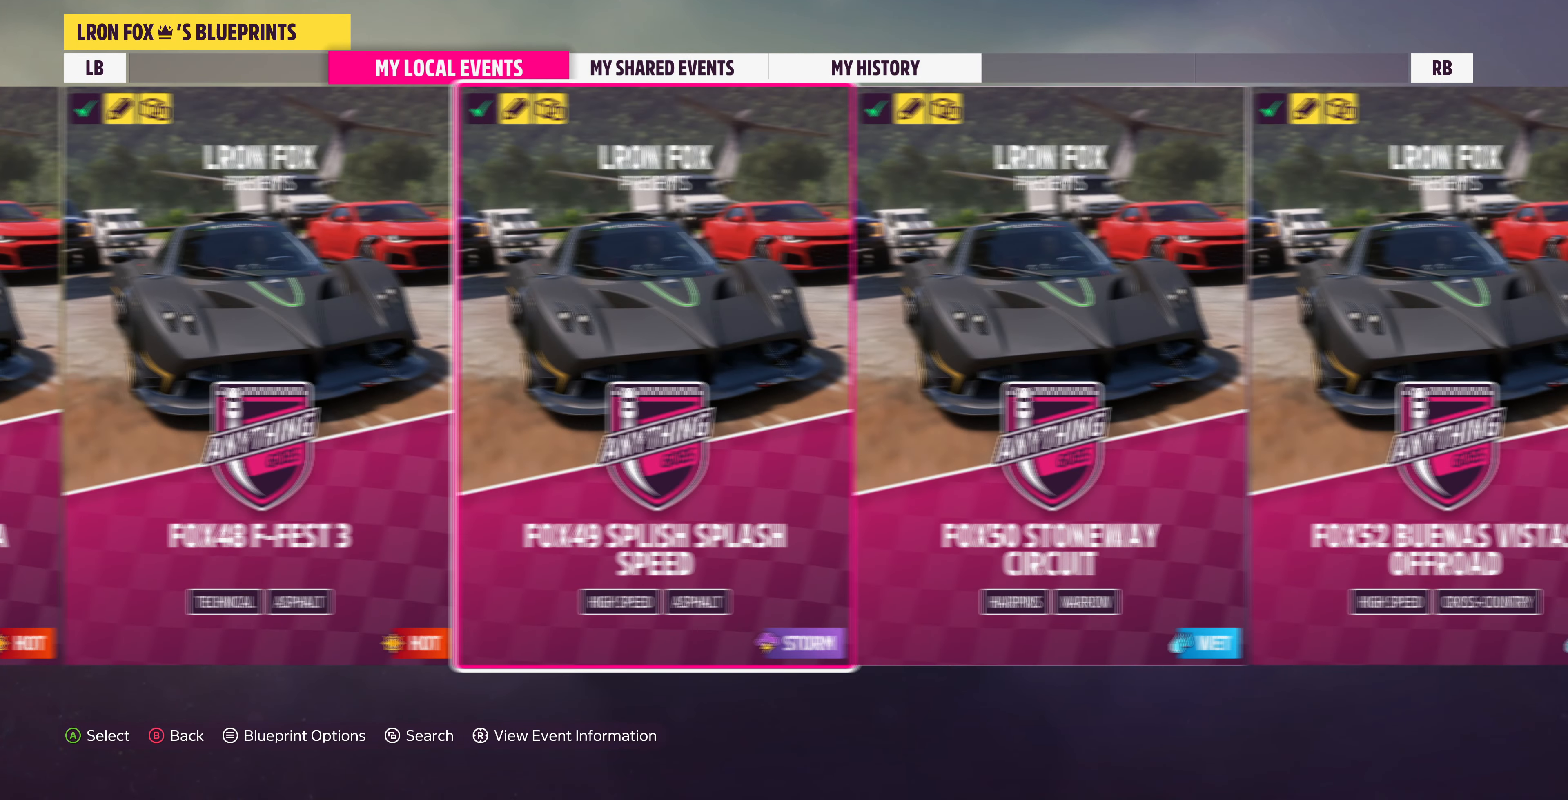
{"buttons": [], "left_stick": "center", "right_stick": "center", "events": []}
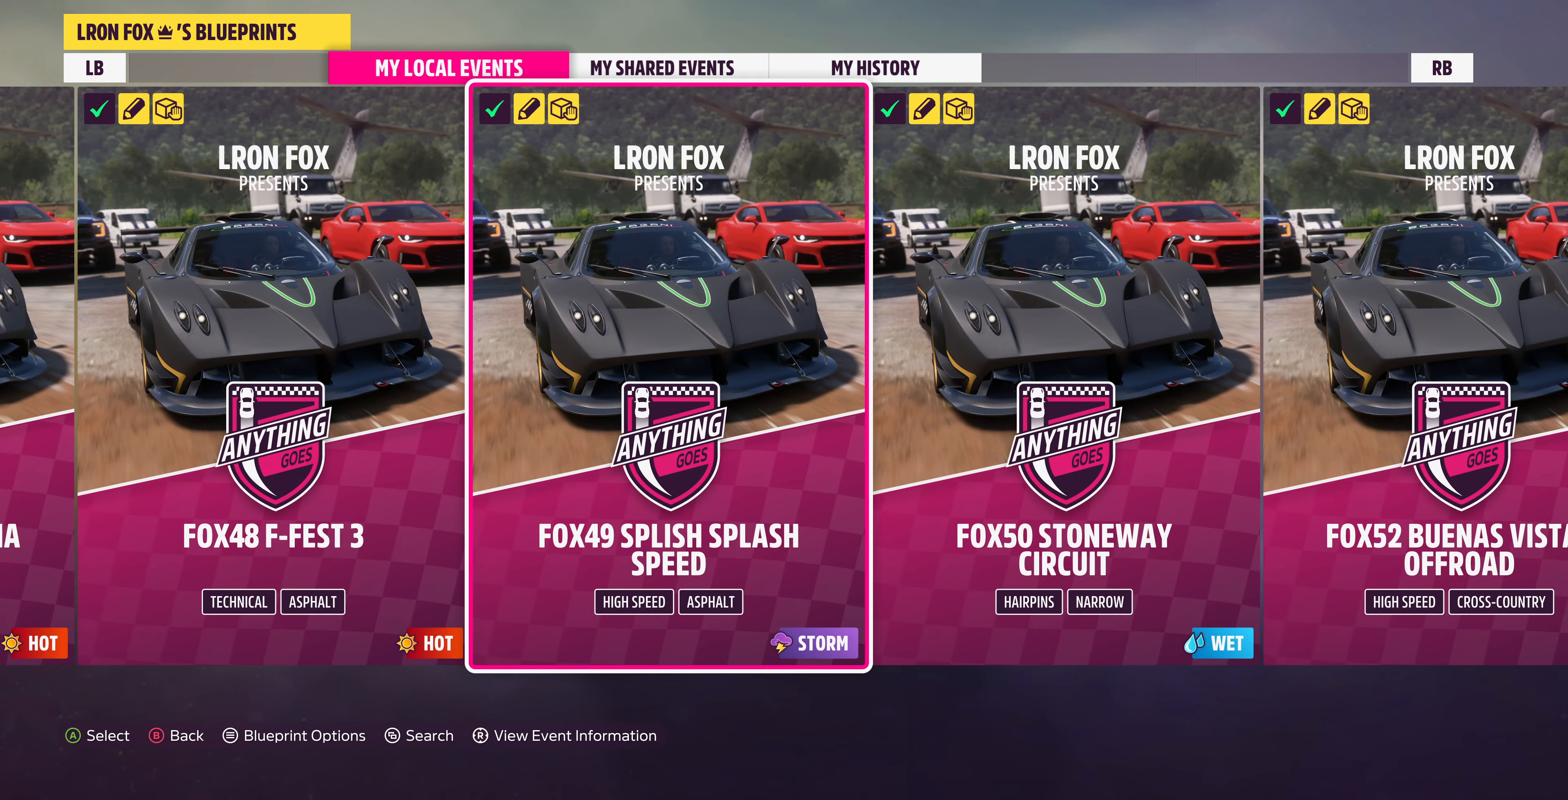
{"buttons": [], "left_stick": "center", "right_stick": "center", "events": [[133, "left_stick", "left"], [300, "left_stick", "center"]]}
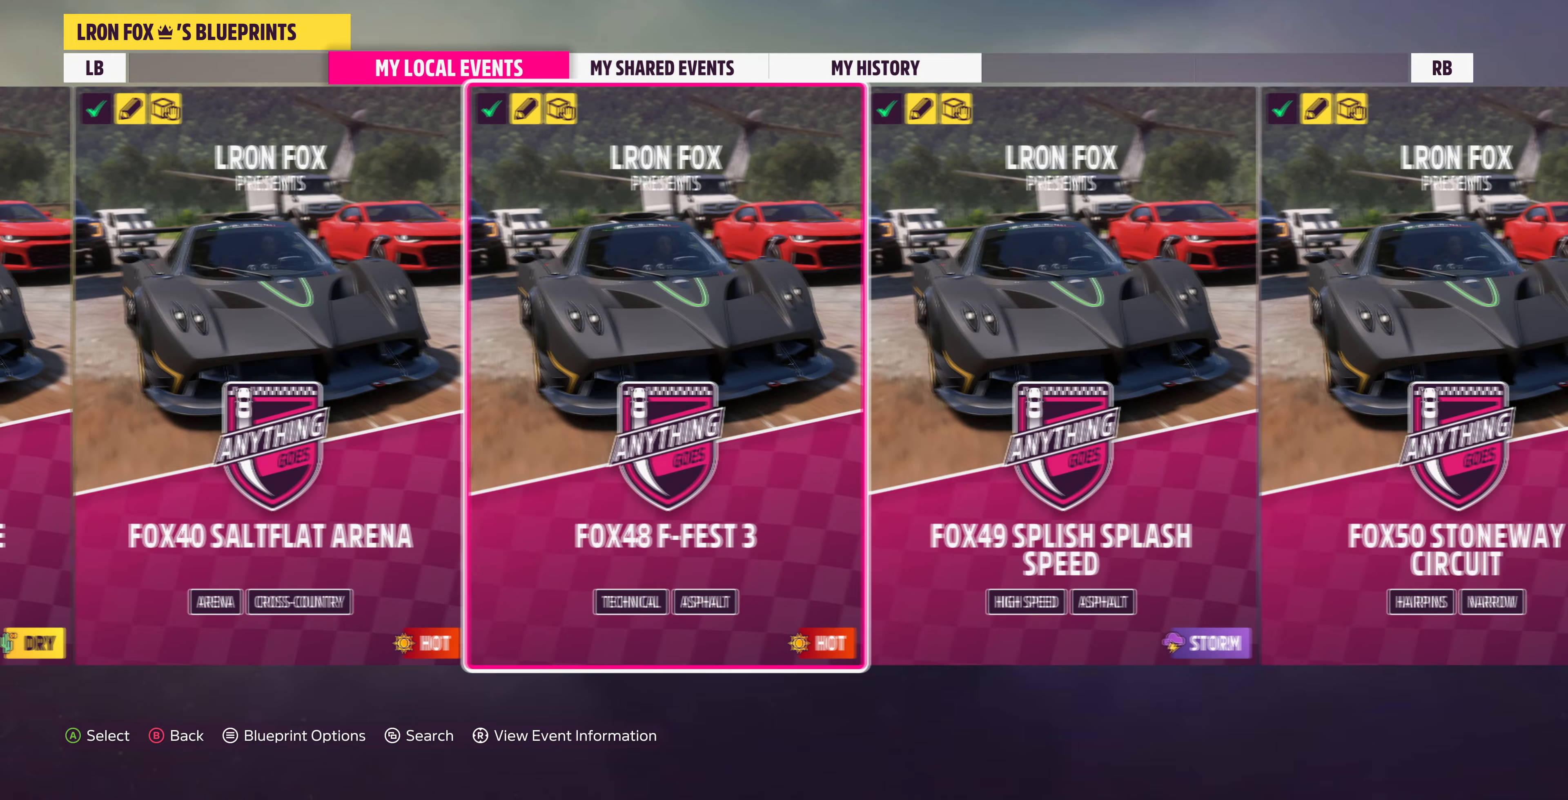
{"buttons": [], "left_stick": "center", "right_stick": "center", "events": []}
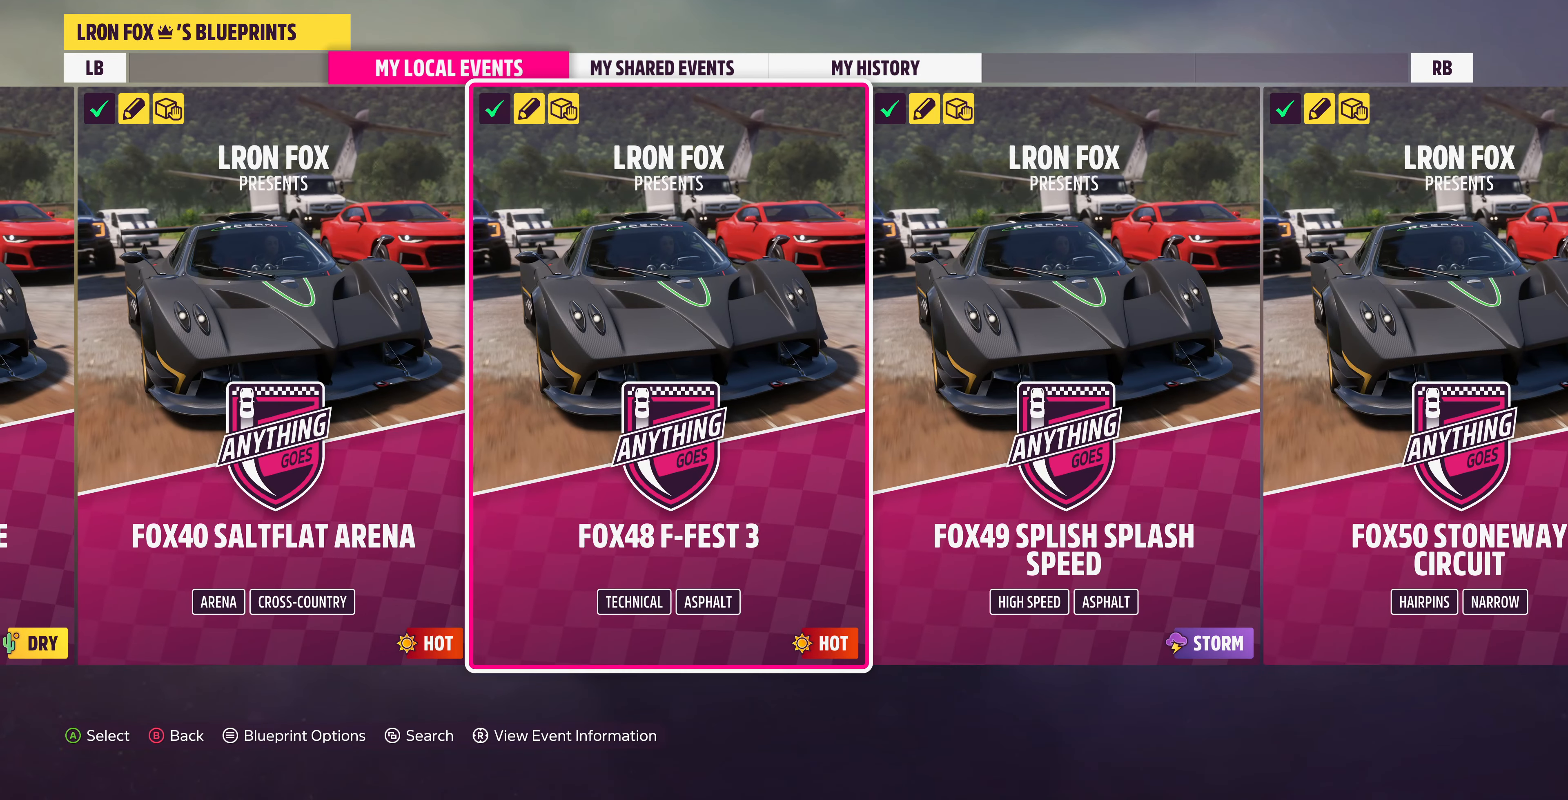
{"buttons": [], "left_stick": "center", "right_stick": "center", "events": []}
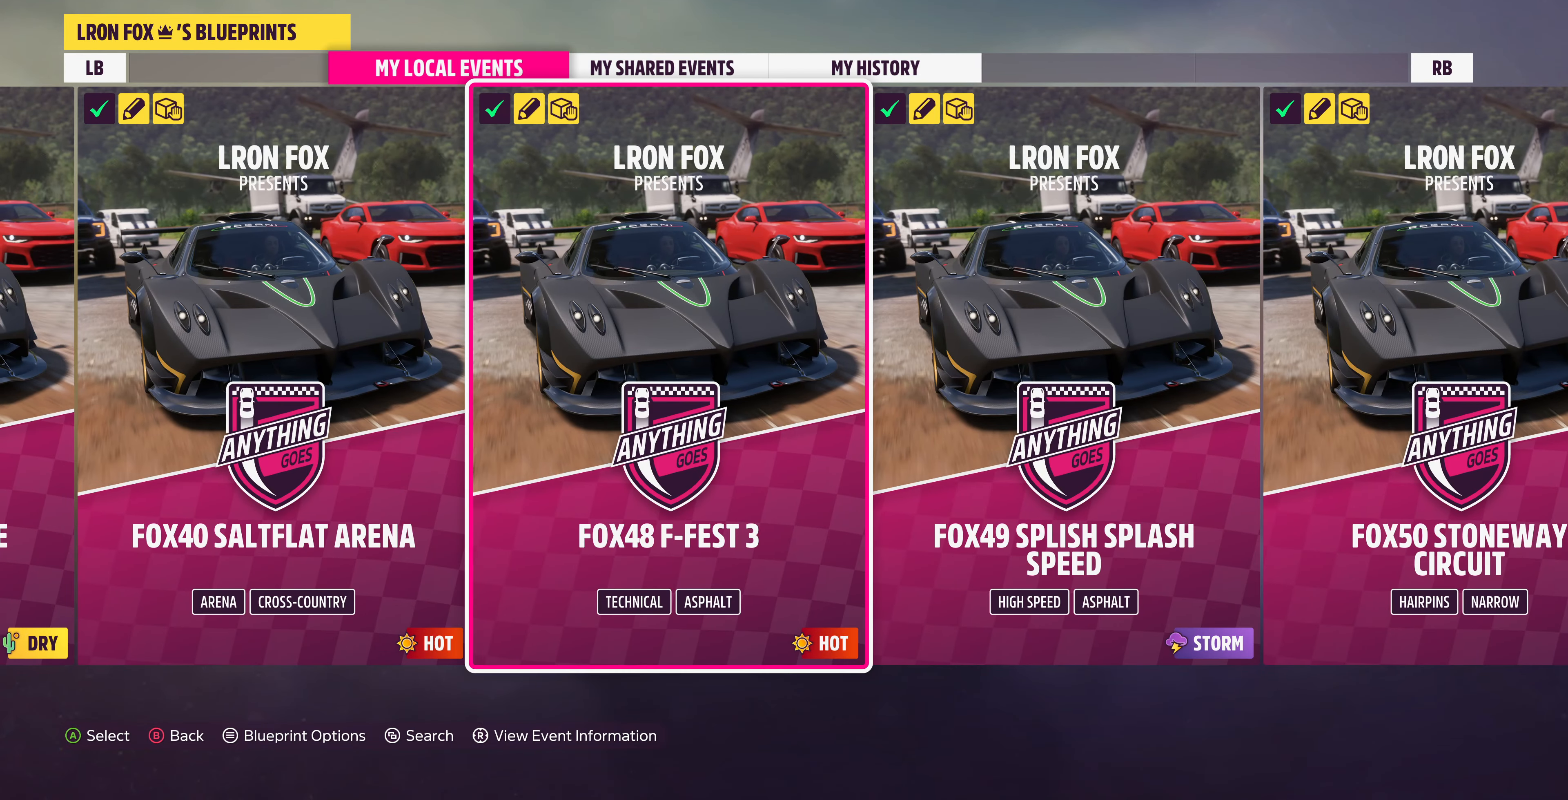
{"buttons": [], "left_stick": "center", "right_stick": "center", "events": [[134, "left_stick", "left"], [367, "left_stick", "center"]]}